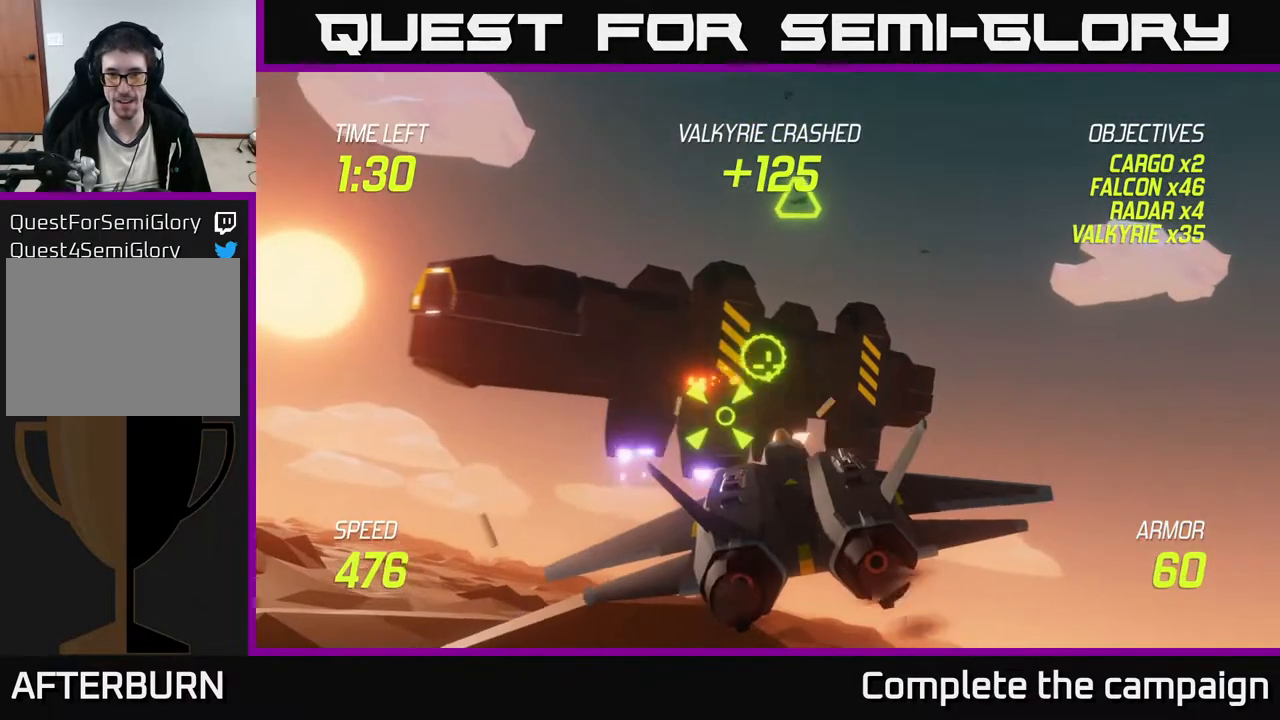
Gameplay with a controller (Xbox layout); each line is a JSON object with the inputs held at the frame after it. "events" lists button and stick changes between this image and that frame as [ms after this image, input, new state], when the widget could be followed in between. Not read: right_stick.
{"buttons": ["R2"], "left_stick": "left", "events": [[50, "left_stick", "down-right"], [200, "left_stick", "left"]]}
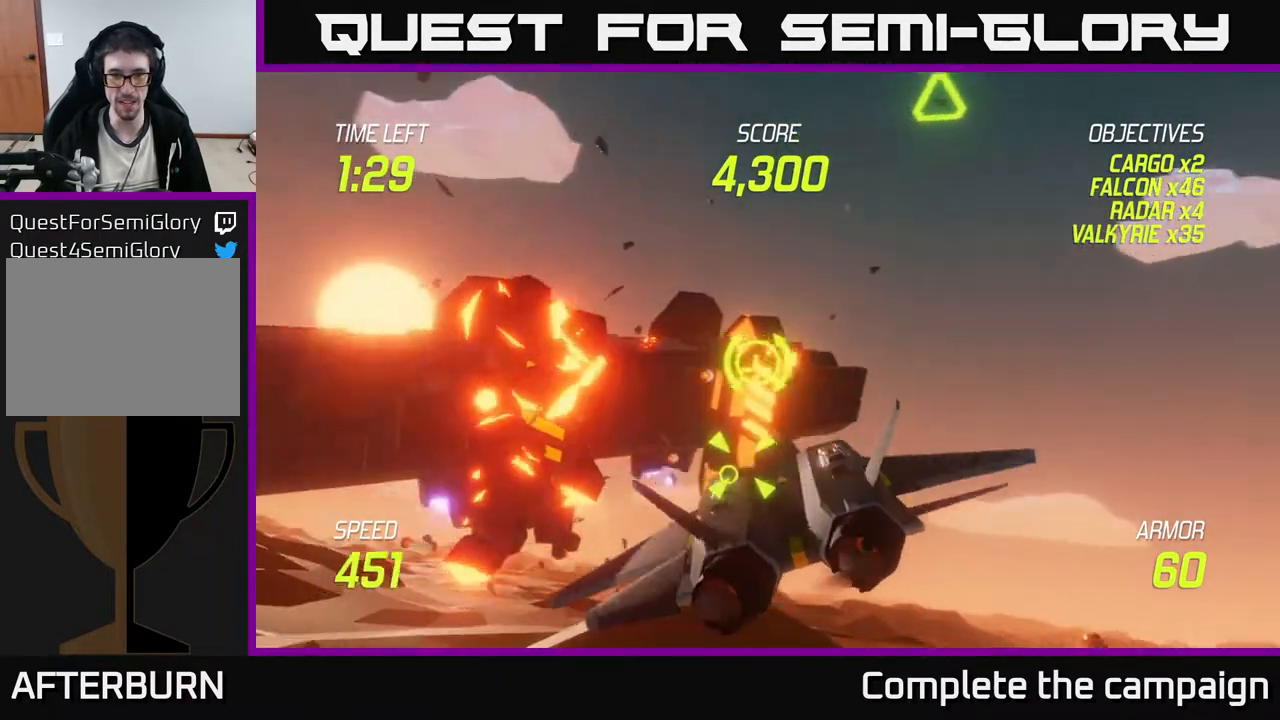
{"buttons": ["L2"], "left_stick": "down-right", "events": [[67, "left_stick", "down"], [167, "left_stick", "right"], [317, "L2", "down"], [383, "left_stick", "down"], [400, "L2", "up"], [417, "R2", "up"], [483, "L2", "down"], [483, "left_stick", "down-right"]]}
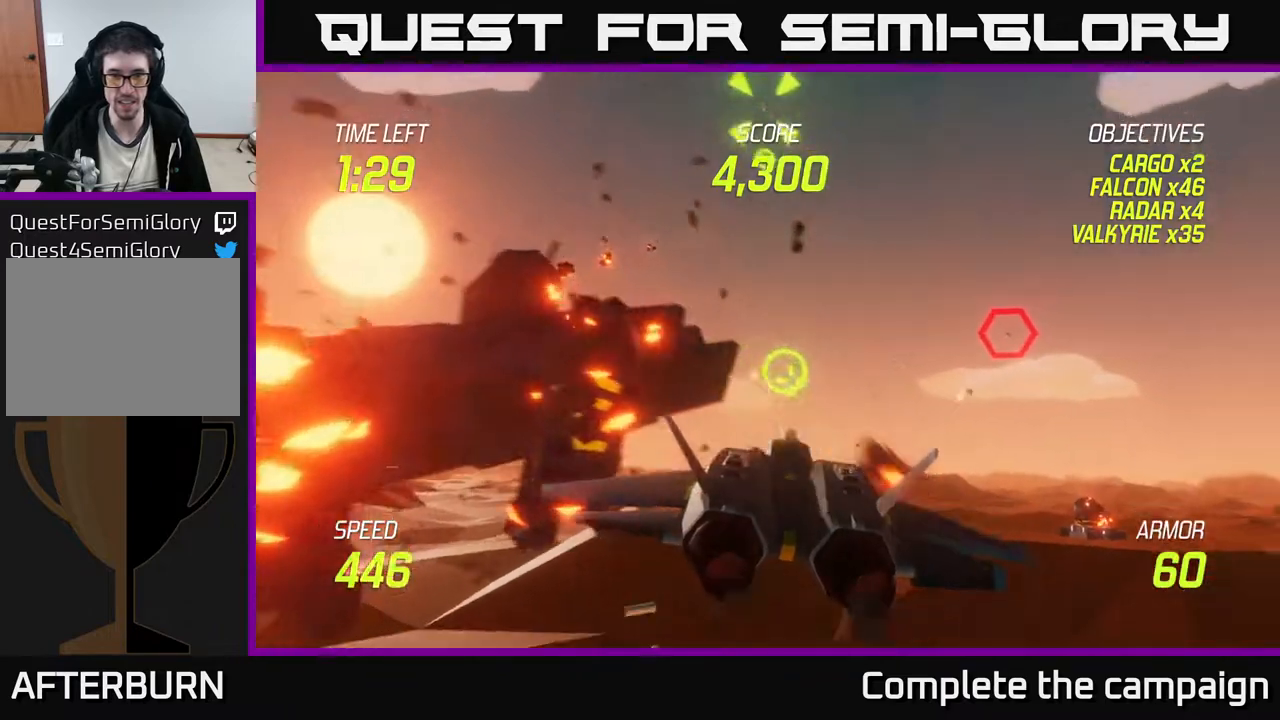
{"buttons": ["L2"], "left_stick": "up-left", "events": [[67, "L2", "up"], [150, "L2", "down"], [217, "left_stick", "down-left"], [233, "L2", "up"], [317, "L2", "down"], [333, "left_stick", "left"], [450, "left_stick", "up-left"]]}
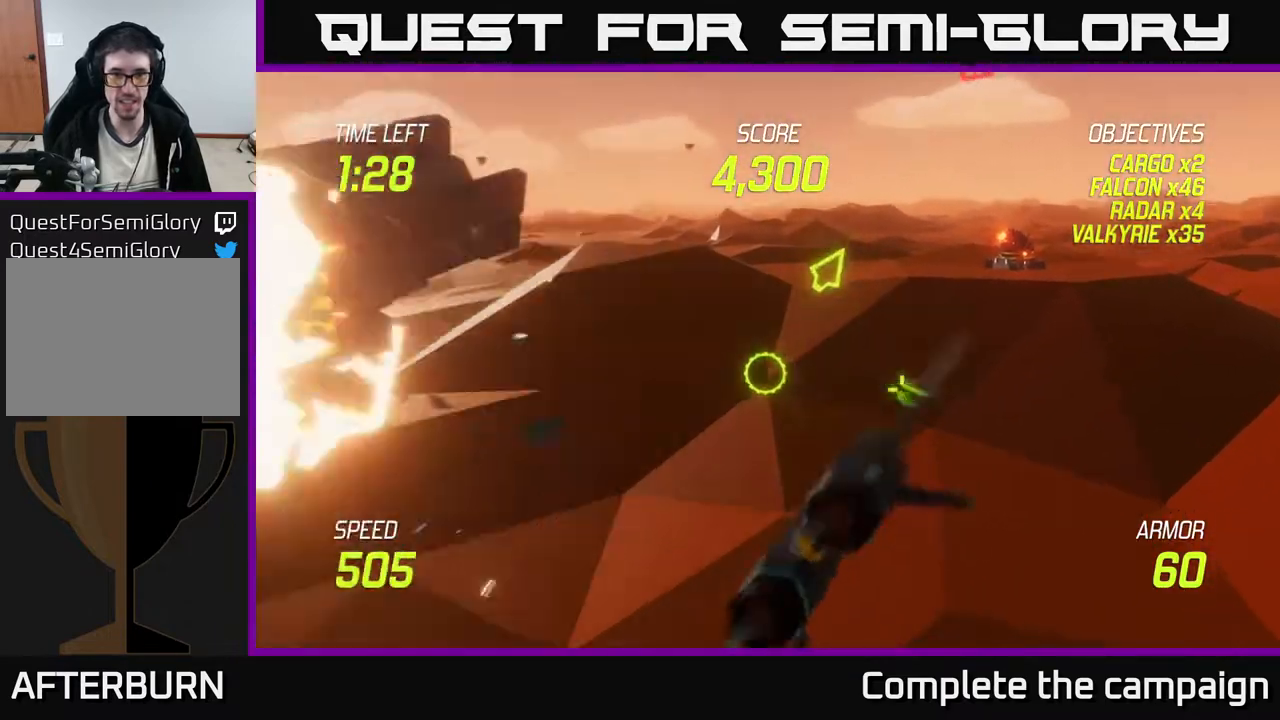
{"buttons": ["L2"], "left_stick": "left", "events": [[217, "left_stick", "left"]]}
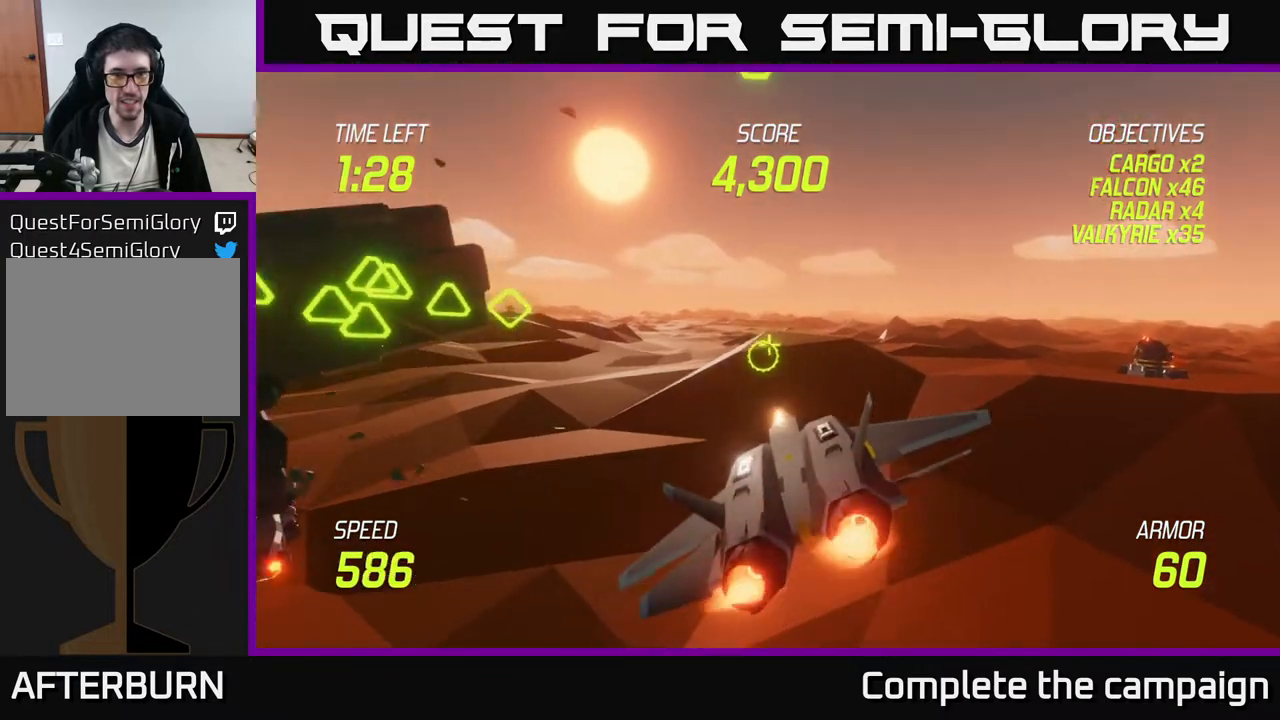
{"buttons": ["L2"], "left_stick": "up-left", "events": [[233, "left_stick", "up-left"]]}
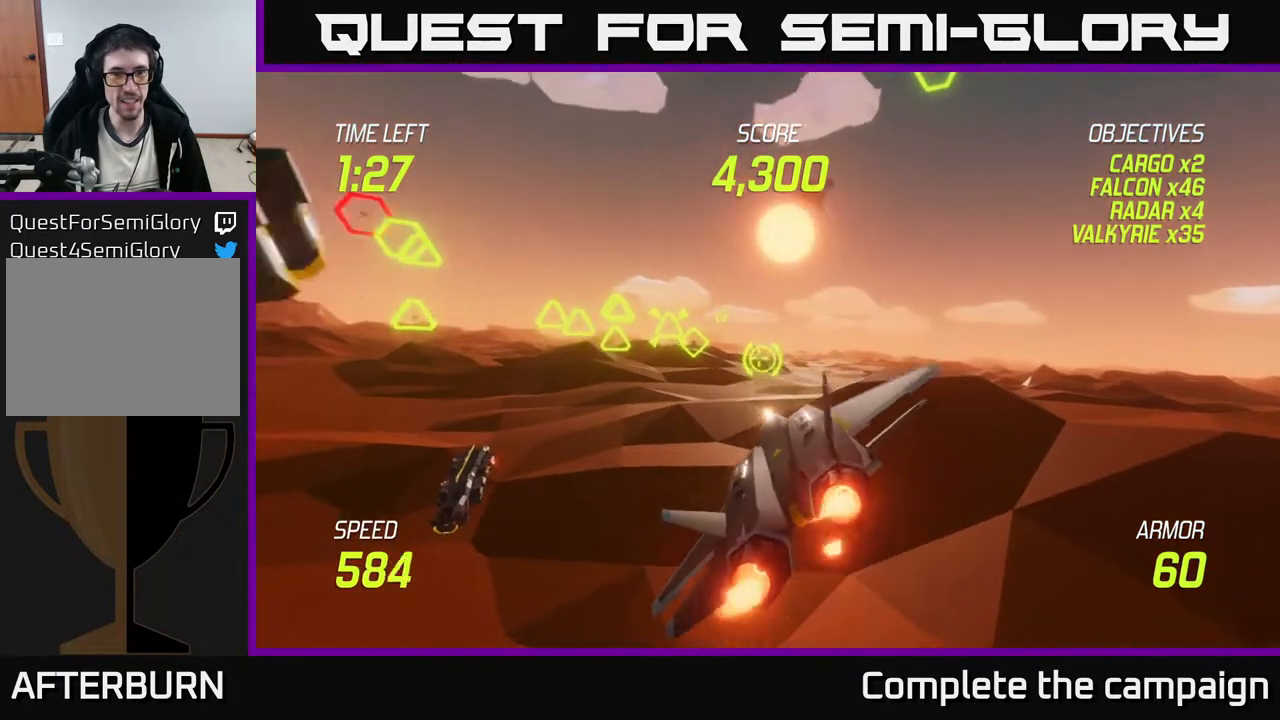
{"buttons": ["L2", "R2"], "left_stick": "center", "events": [[100, "left_stick", "up"], [233, "left_stick", "up-right"], [367, "left_stick", "center"], [450, "R2", "down"]]}
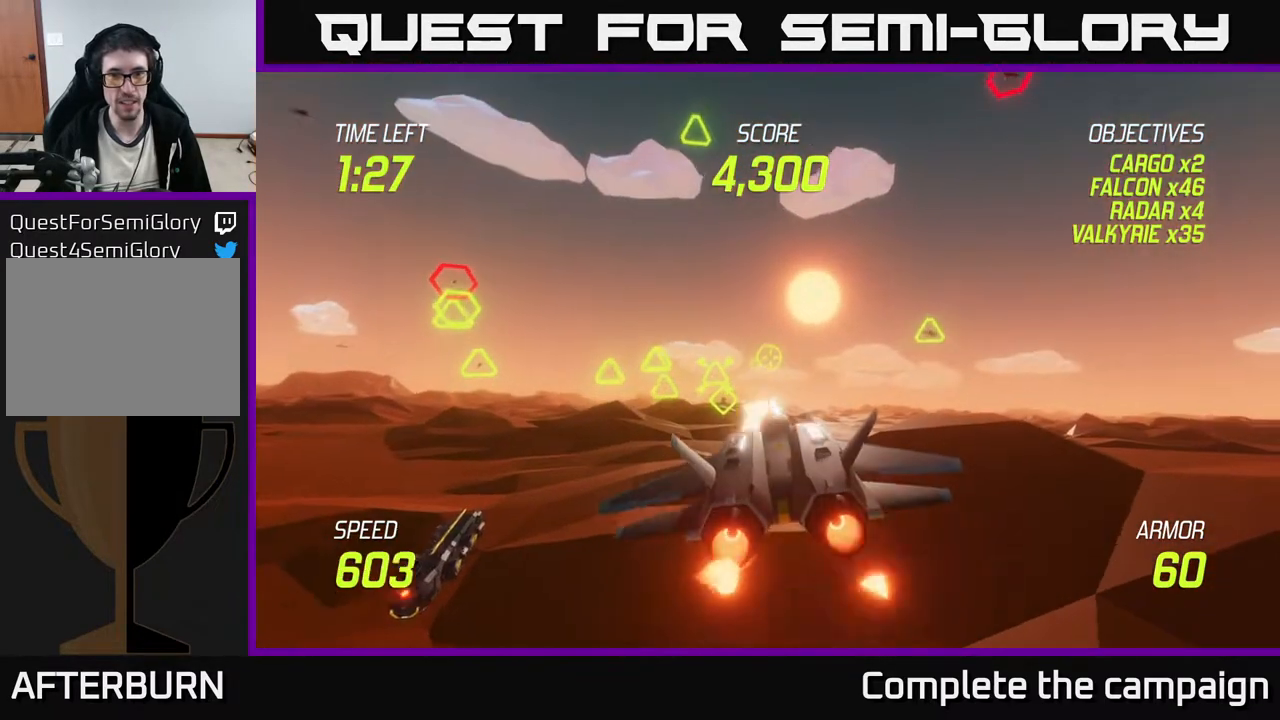
{"buttons": ["L2", "R2"], "left_stick": "left", "events": [[67, "left_stick", "up-left"], [167, "left_stick", "up"], [233, "left_stick", "center"], [400, "left_stick", "left"]]}
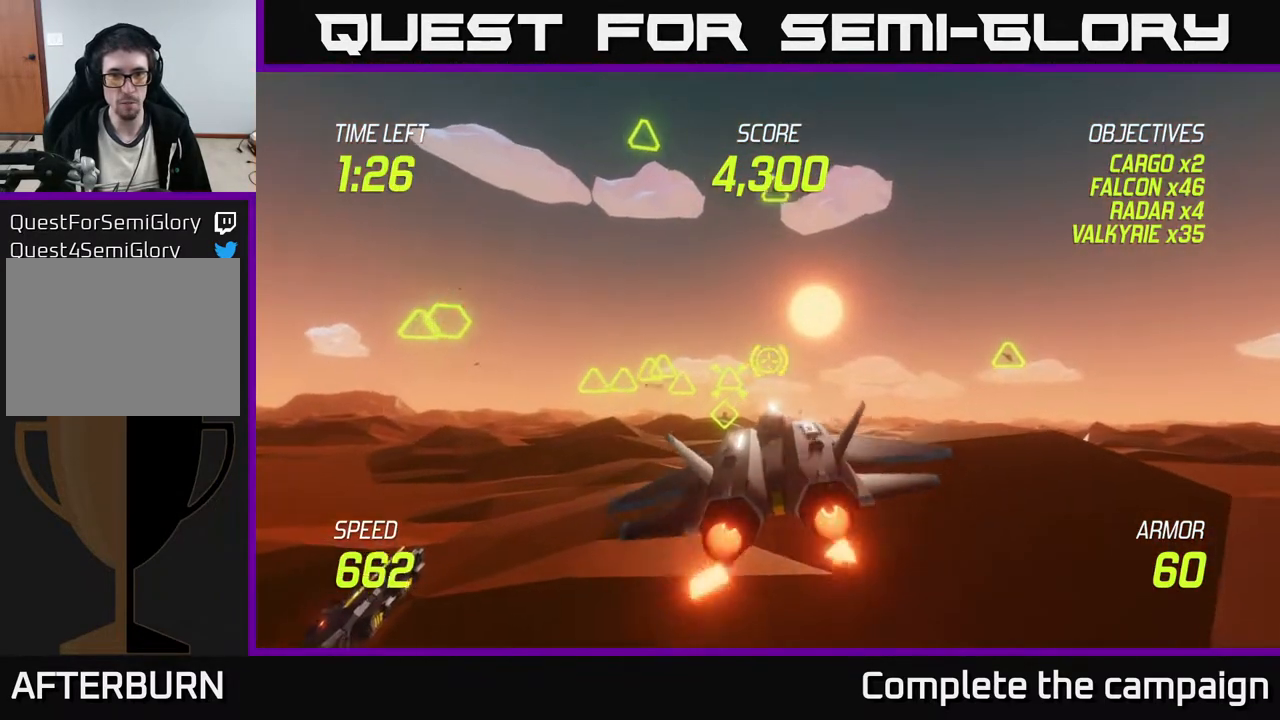
{"buttons": ["L2", "R2"], "left_stick": "down-left", "events": [[33, "left_stick", "center"], [183, "left_stick", "right"], [283, "left_stick", "center"], [400, "left_stick", "left"], [500, "left_stick", "down-left"]]}
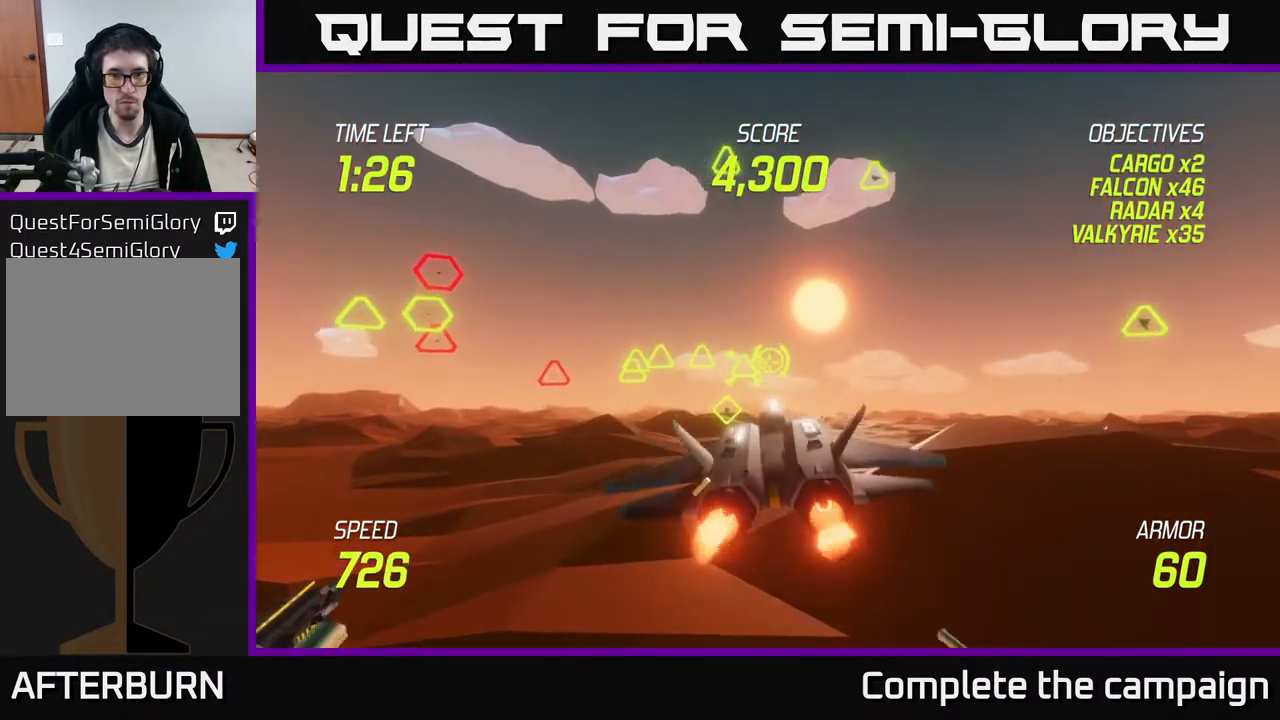
{"buttons": ["L2"], "left_stick": "left", "events": [[17, "L2", "up"], [67, "R2", "up"], [83, "L2", "down"], [183, "L2", "up"], [250, "L2", "down"], [350, "L2", "up"], [383, "left_stick", "left"], [400, "L2", "down"]]}
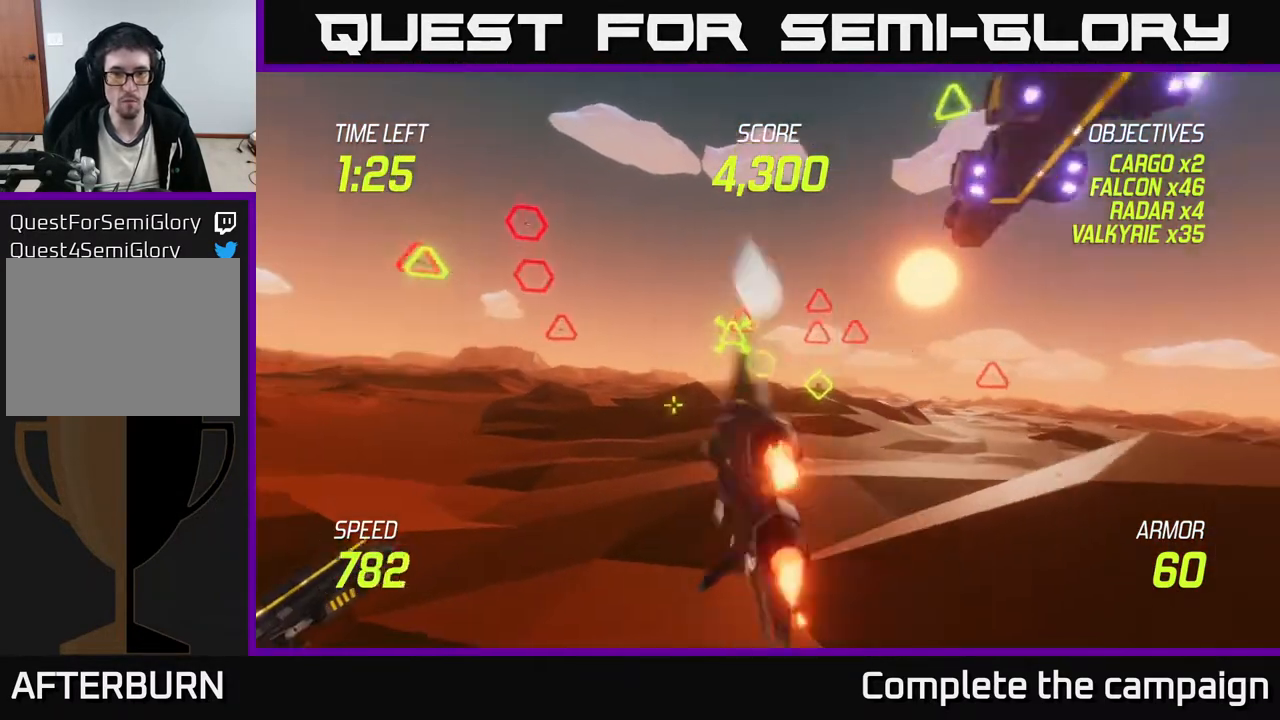
{"buttons": [], "left_stick": "up-left", "events": [[17, "L2", "up"], [433, "left_stick", "up-left"]]}
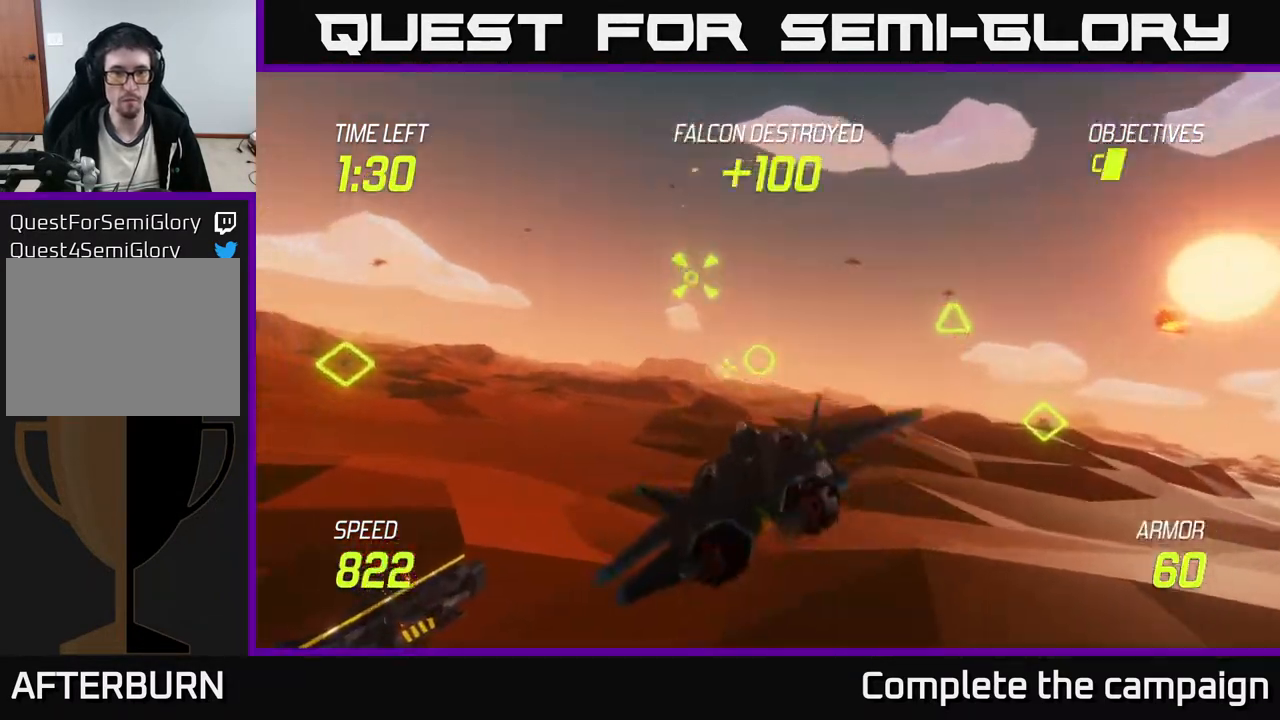
{"buttons": ["R2"], "left_stick": "center", "events": [[33, "R2", "down"], [217, "left_stick", "up-right"], [333, "left_stick", "right"], [450, "left_stick", "center"]]}
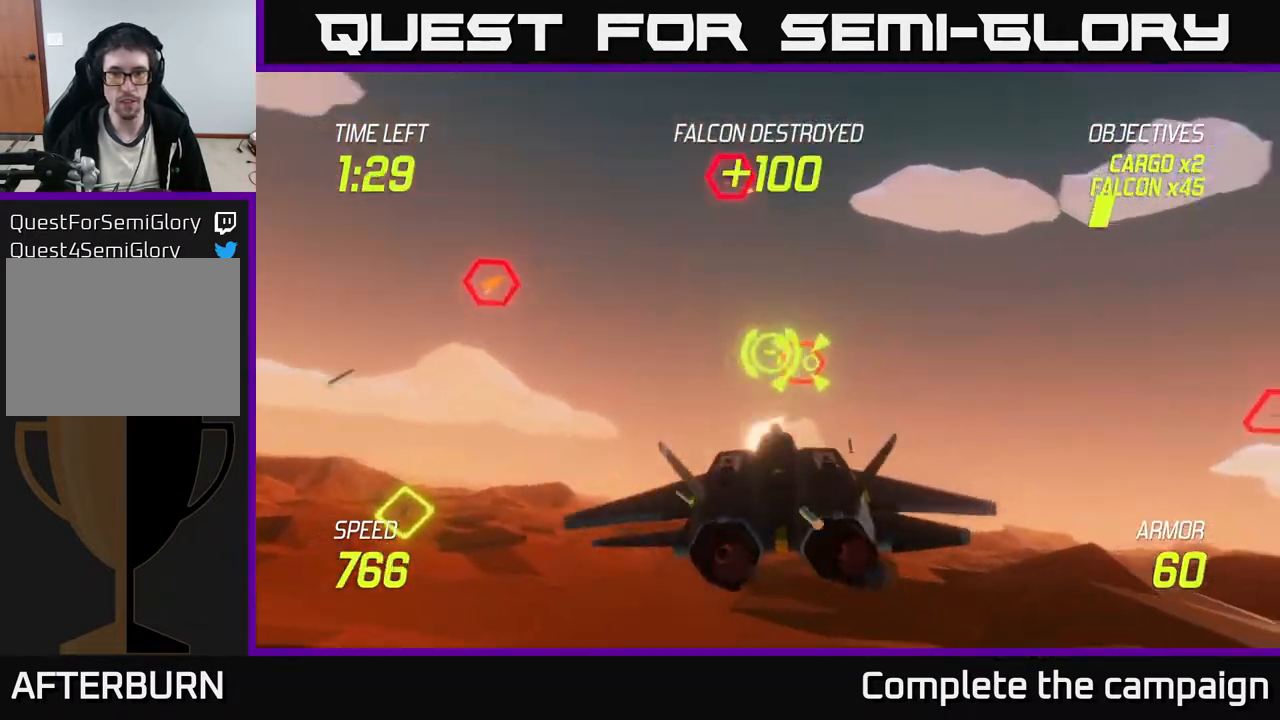
{"buttons": ["L2", "R2"], "left_stick": "up-right", "events": [[17, "left_stick", "up"], [83, "left_stick", "right"], [133, "left_stick", "down"], [217, "left_stick", "left"], [350, "left_stick", "center"], [400, "left_stick", "right"], [467, "left_stick", "up-right"], [483, "L2", "down"]]}
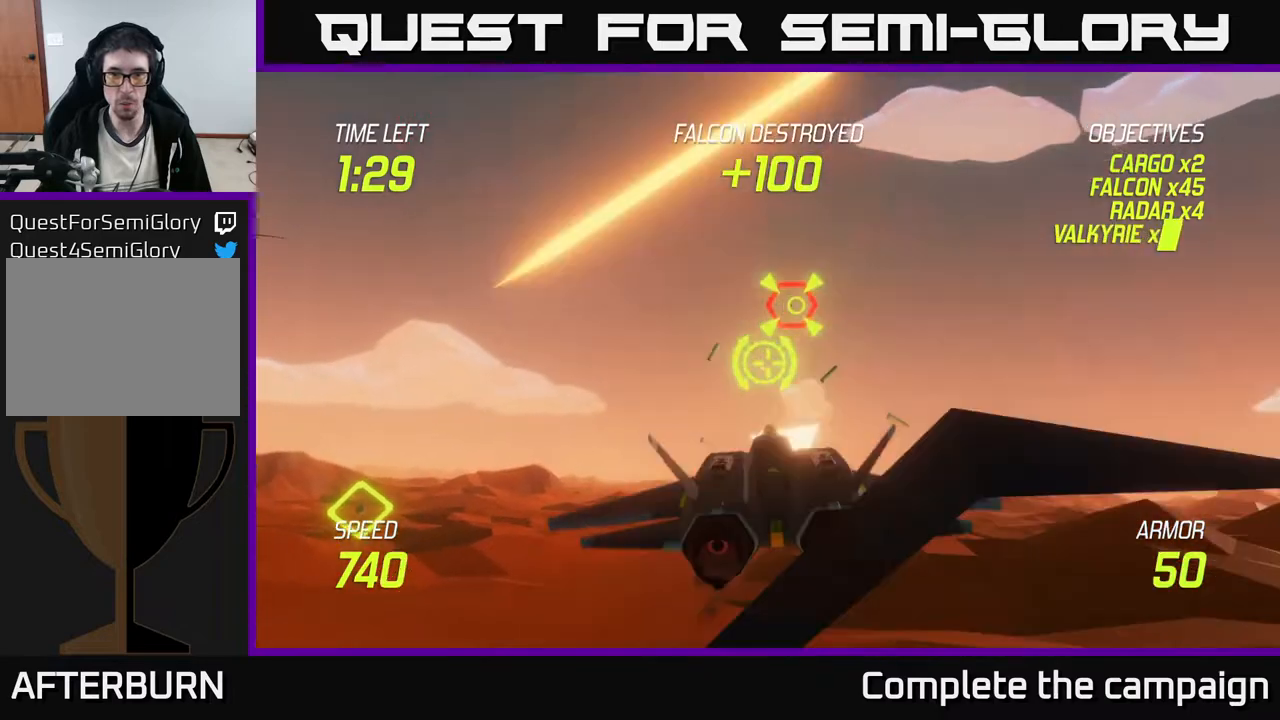
{"buttons": ["L2"], "left_stick": "down-left", "events": [[33, "left_stick", "up"], [100, "L2", "up"], [100, "R2", "up"], [117, "left_stick", "down-left"], [167, "L2", "down"]]}
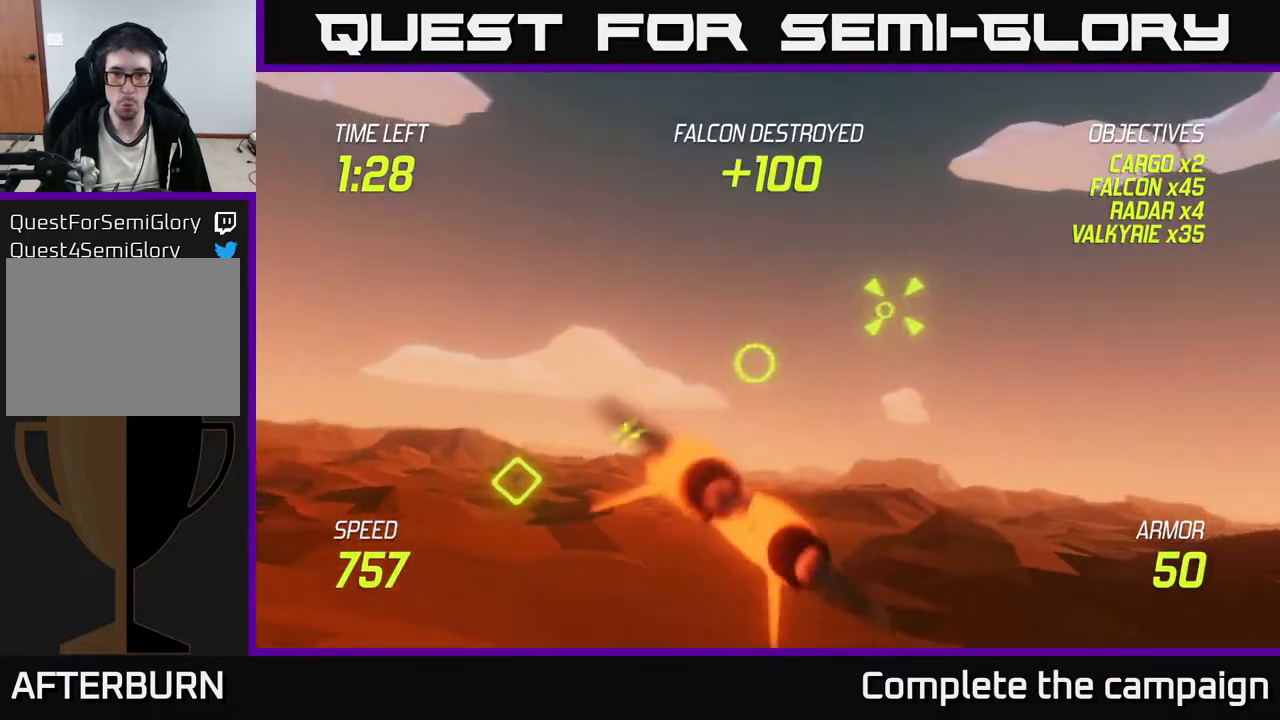
{"buttons": ["L2"], "left_stick": "down-left", "events": [[17, "L2", "up"], [100, "L2", "down"]]}
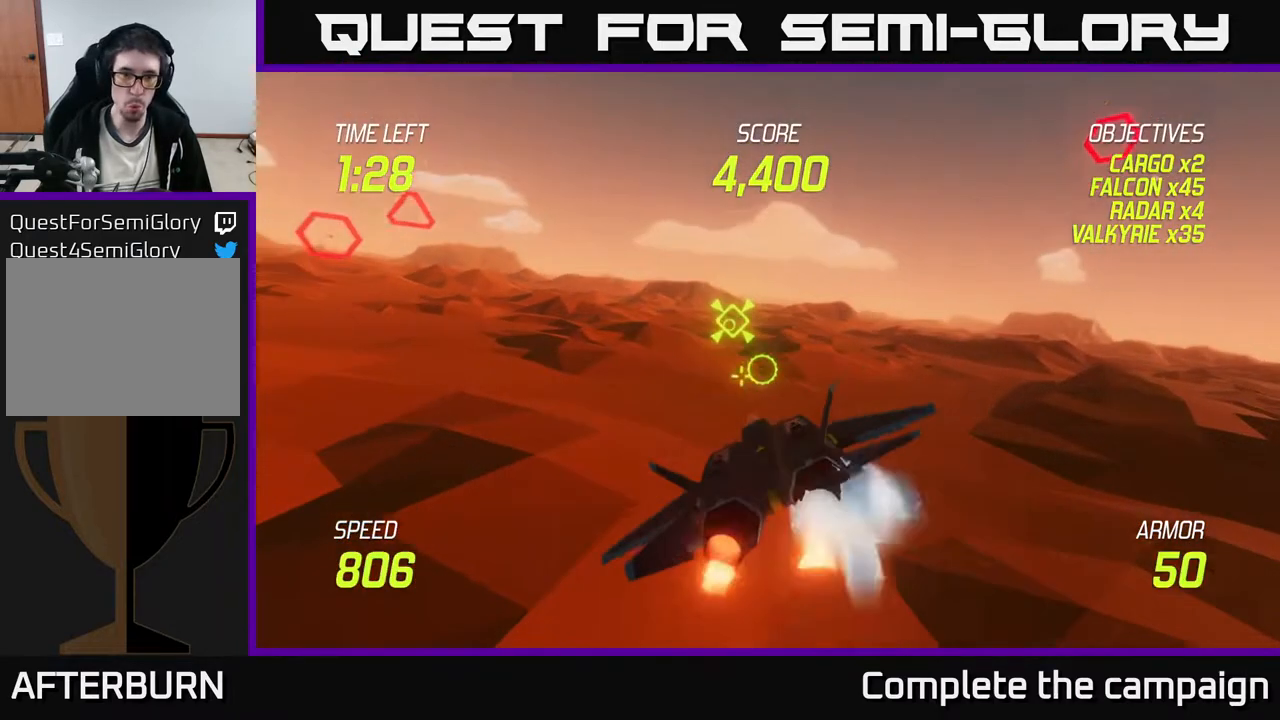
{"buttons": ["L2"], "left_stick": "left", "events": [[167, "left_stick", "up-right"], [367, "left_stick", "up-left"], [417, "left_stick", "left"]]}
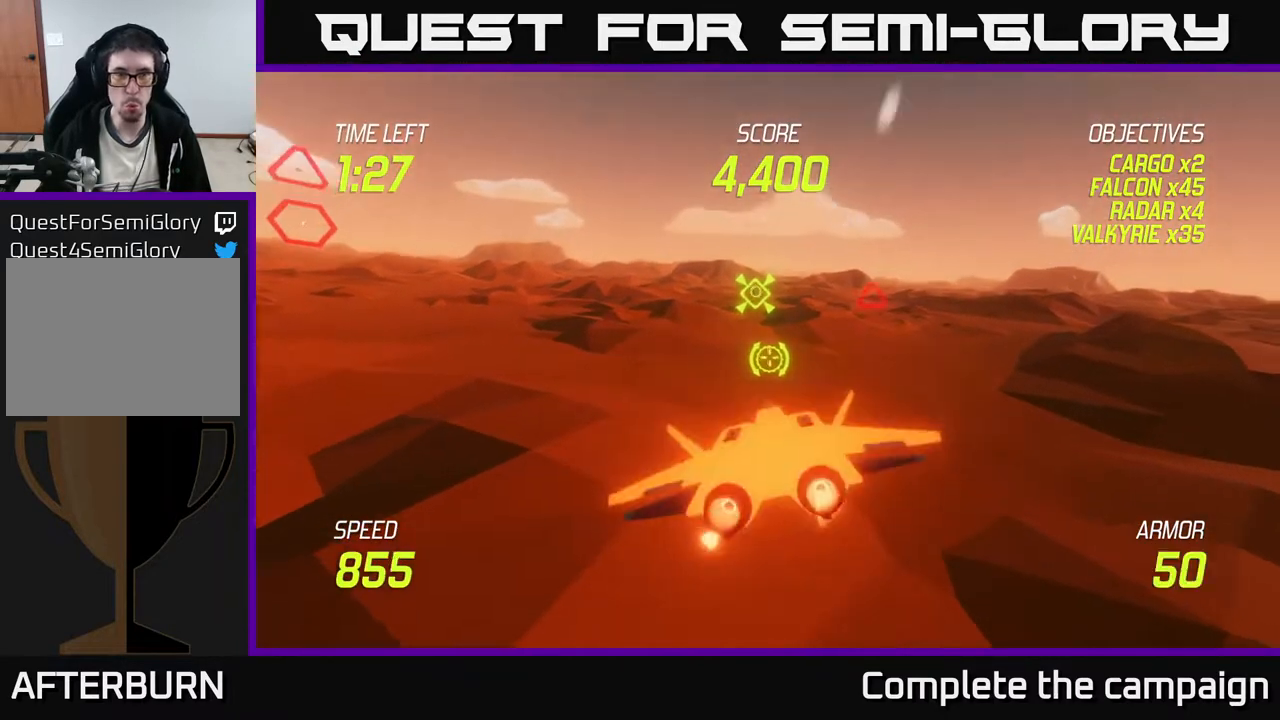
{"buttons": ["L2"], "left_stick": "up-left", "events": [[67, "L2", "up"], [450, "L2", "down"], [483, "left_stick", "up-left"]]}
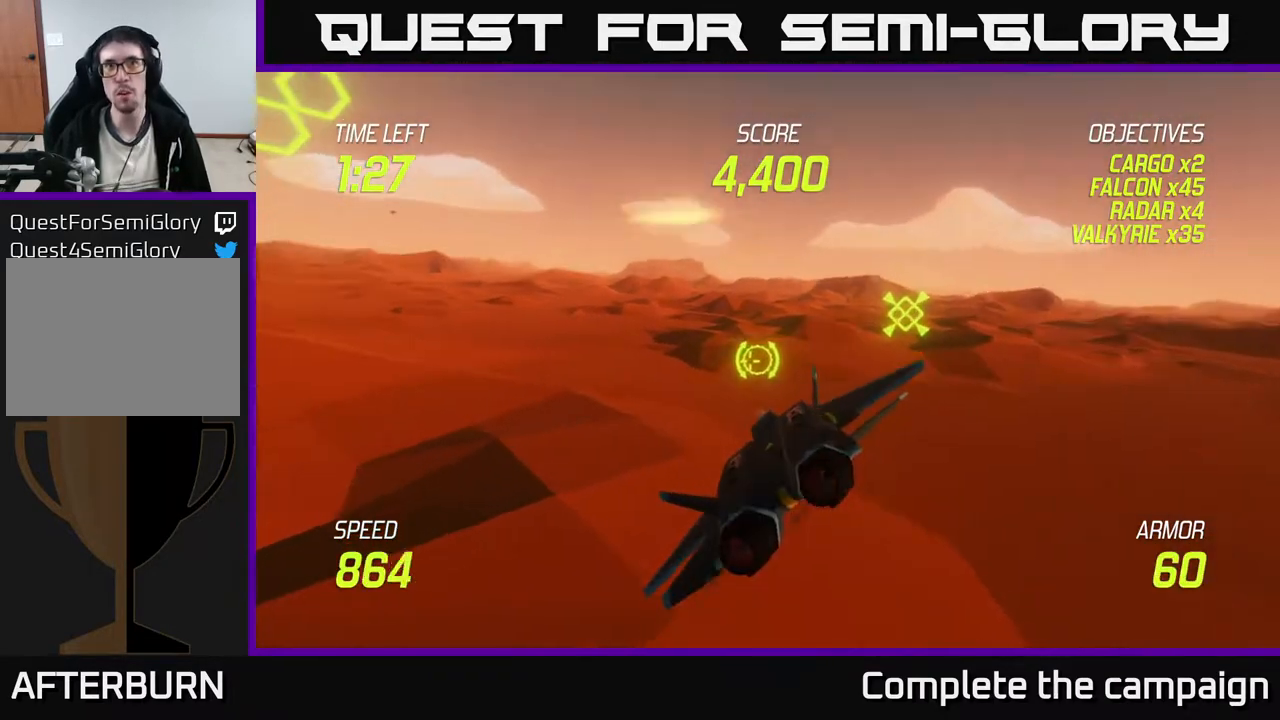
{"buttons": ["L2"], "left_stick": "up-left", "events": [[67, "L2", "up"], [117, "L2", "down"]]}
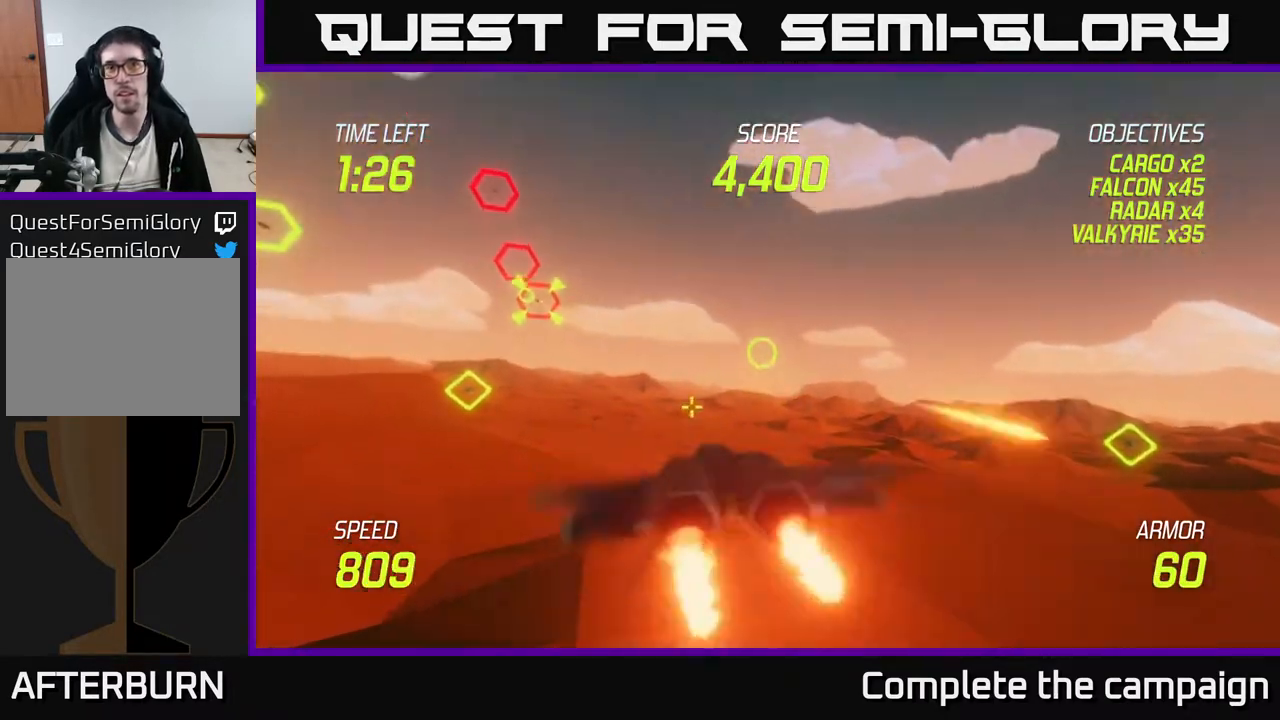
{"buttons": ["L2"], "left_stick": "up-left", "events": [[167, "left_stick", "left"], [483, "left_stick", "up-left"]]}
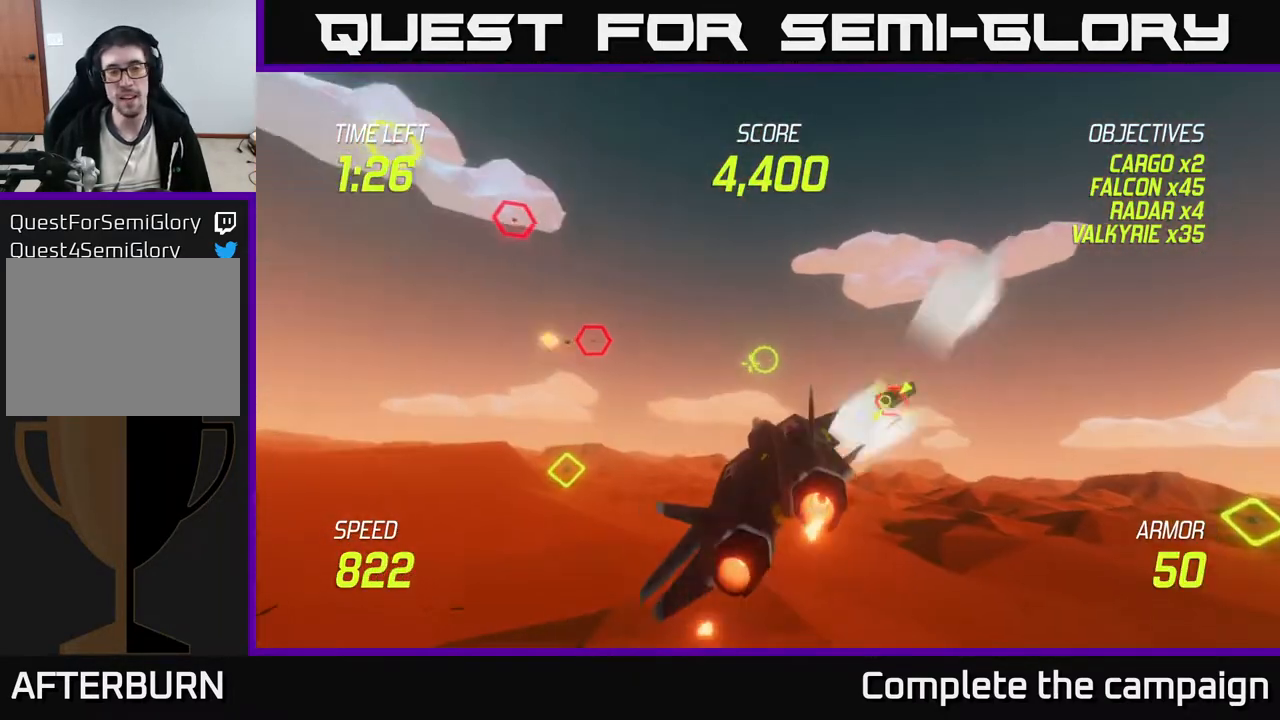
{"buttons": [], "left_stick": "down-left", "events": [[50, "L2", "up"], [117, "R2", "down"], [167, "L2", "down"], [200, "R2", "up"], [267, "L2", "up"], [333, "left_stick", "down-left"], [350, "L2", "down"], [450, "L2", "up"]]}
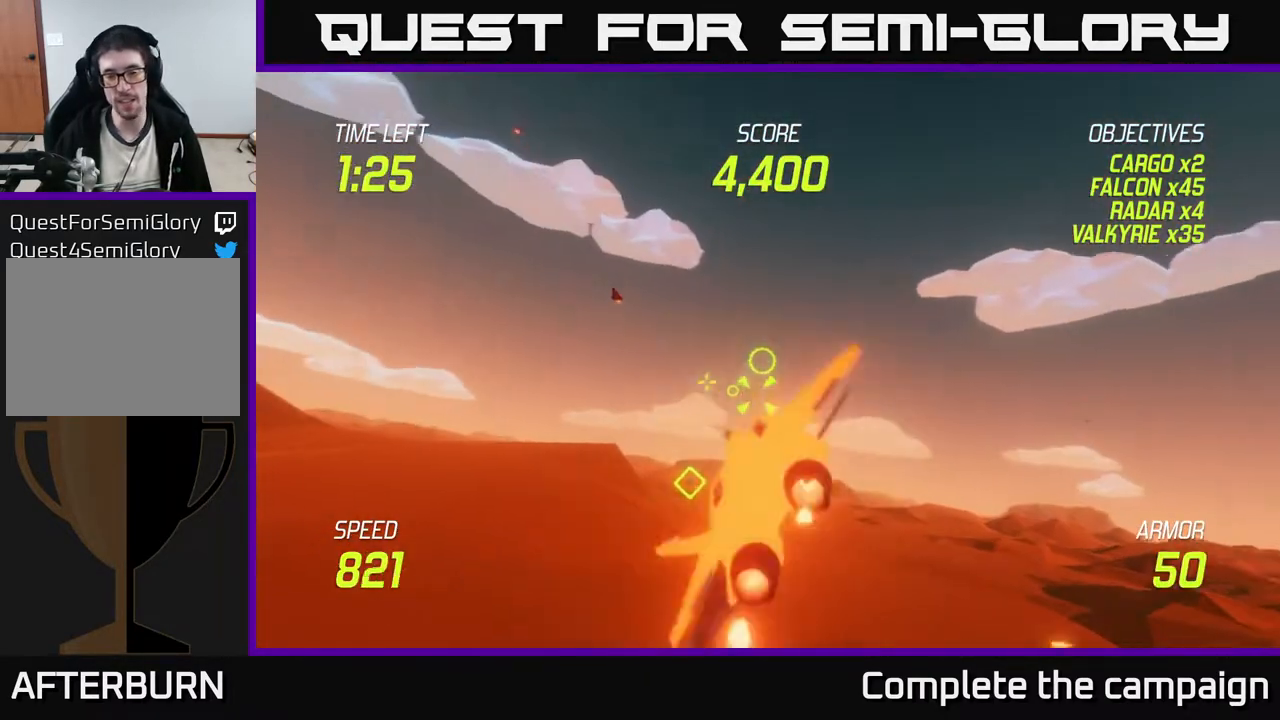
{"buttons": ["L2"], "left_stick": "left", "events": [[33, "L2", "down"], [117, "left_stick", "right"], [133, "L2", "up"], [183, "L2", "down"], [367, "left_stick", "left"]]}
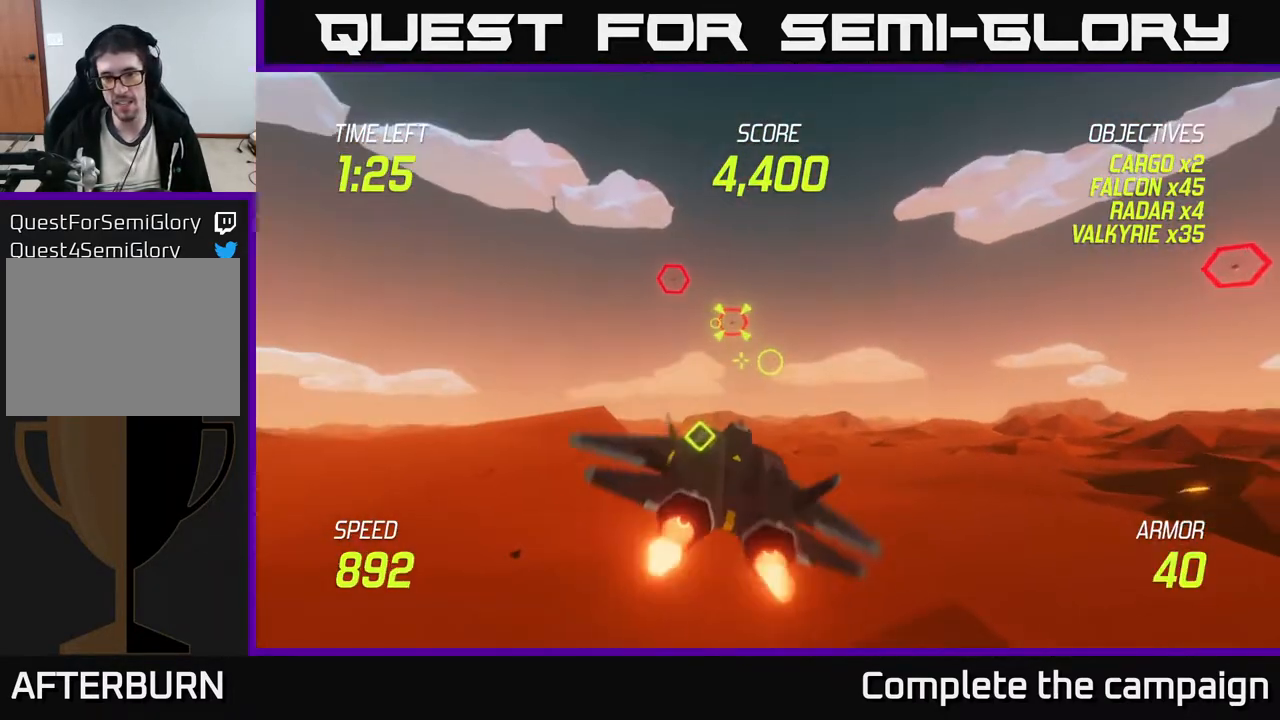
{"buttons": ["R2"], "left_stick": "up-left", "events": [[50, "left_stick", "up-left"], [117, "R2", "down"], [150, "left_stick", "up"], [383, "left_stick", "up-left"], [467, "L2", "up"]]}
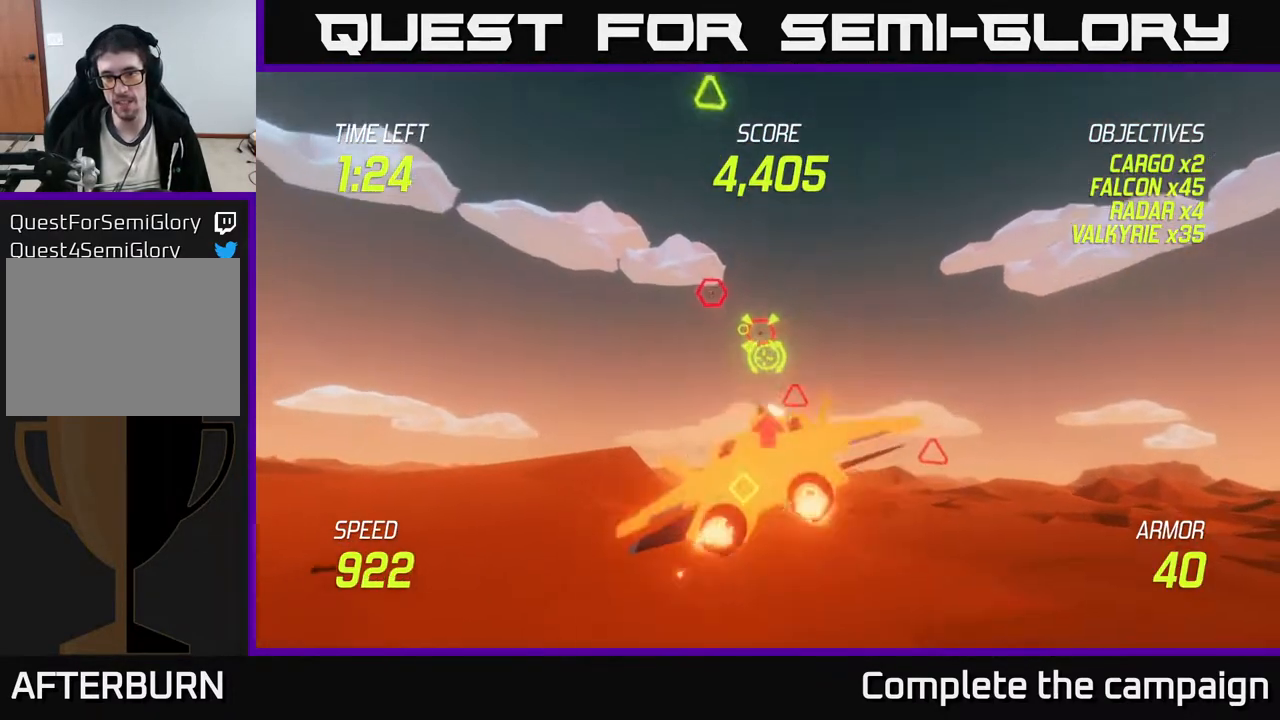
{"buttons": [], "left_stick": "down-right", "events": [[200, "left_stick", "up-right"], [367, "L2", "down"], [400, "left_stick", "down-right"], [433, "R2", "up"], [450, "L2", "up"]]}
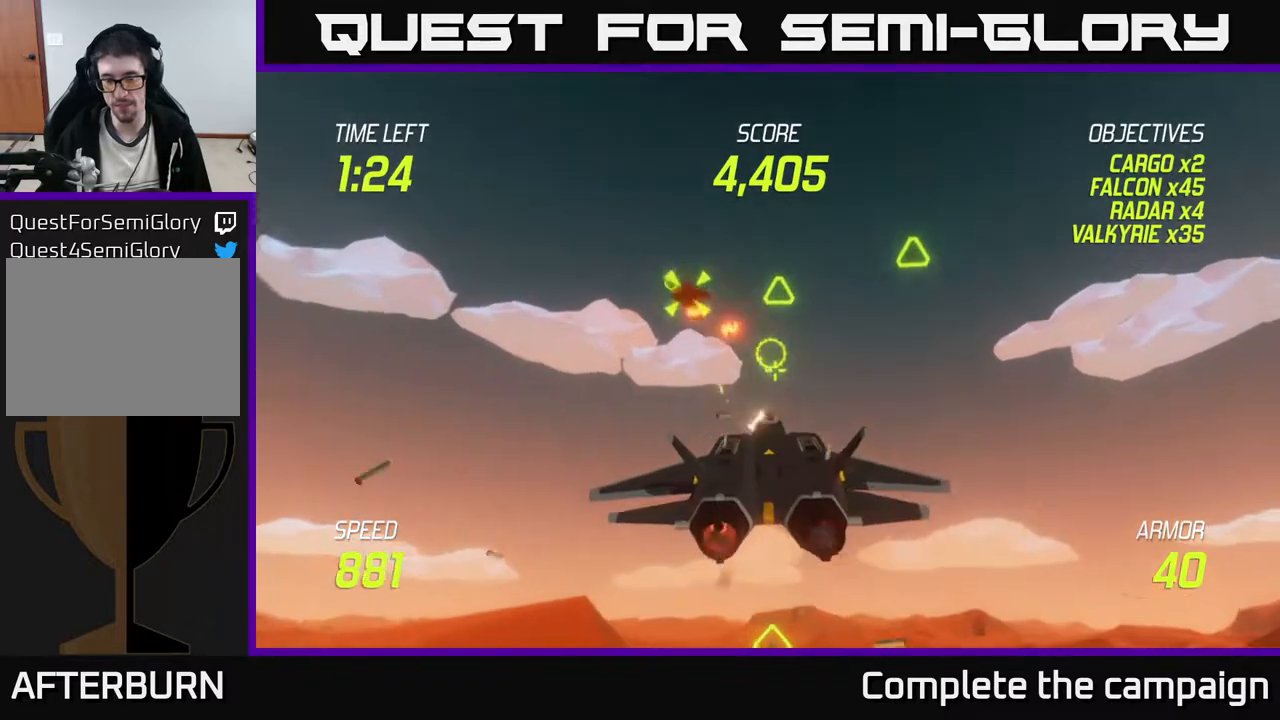
{"buttons": ["L2"], "left_stick": "down-left", "events": [[33, "L2", "down"], [133, "L2", "up"], [200, "L2", "down"], [400, "left_stick", "down-left"]]}
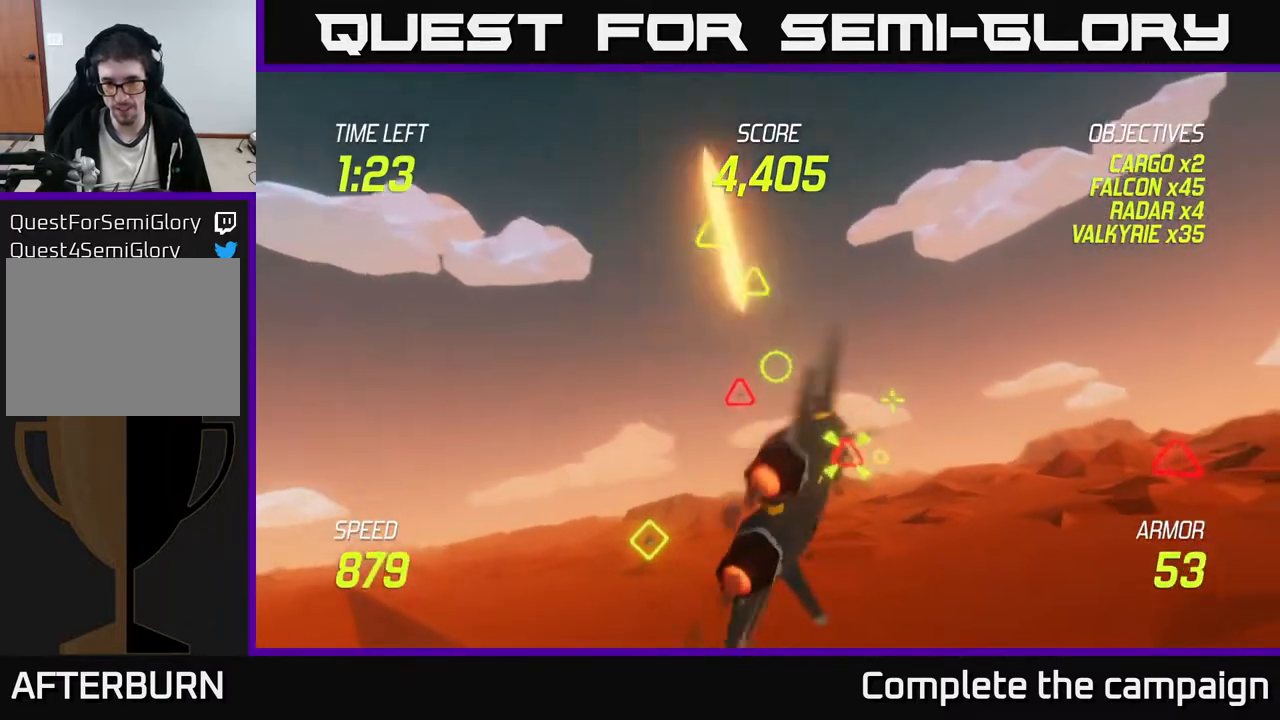
{"buttons": ["R2"], "left_stick": "down-left", "events": [[67, "R2", "down"], [67, "left_stick", "up-left"], [217, "left_stick", "up-right"], [400, "L2", "up"], [467, "left_stick", "down-left"]]}
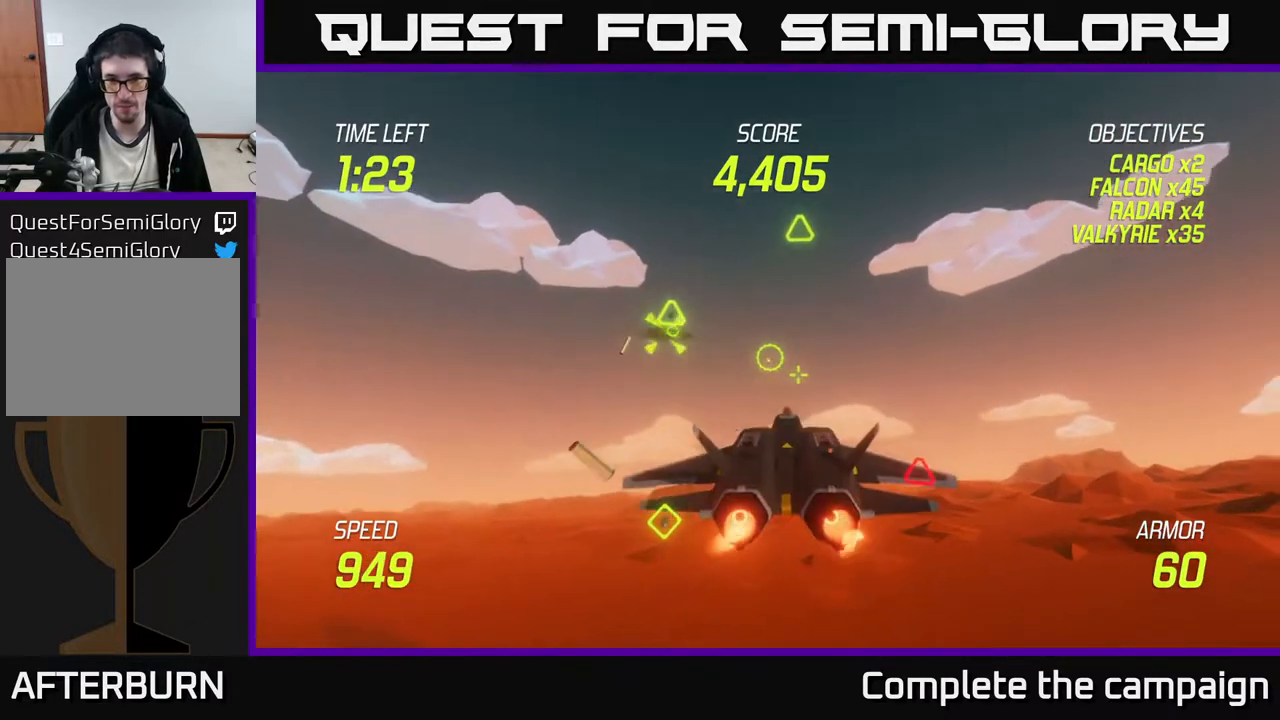
{"buttons": ["L2"], "left_stick": "down-left", "events": [[200, "R2", "up"], [200, "left_stick", "up-left"], [233, "L2", "down"], [350, "L2", "up"], [350, "left_stick", "down-left"], [433, "L2", "down"]]}
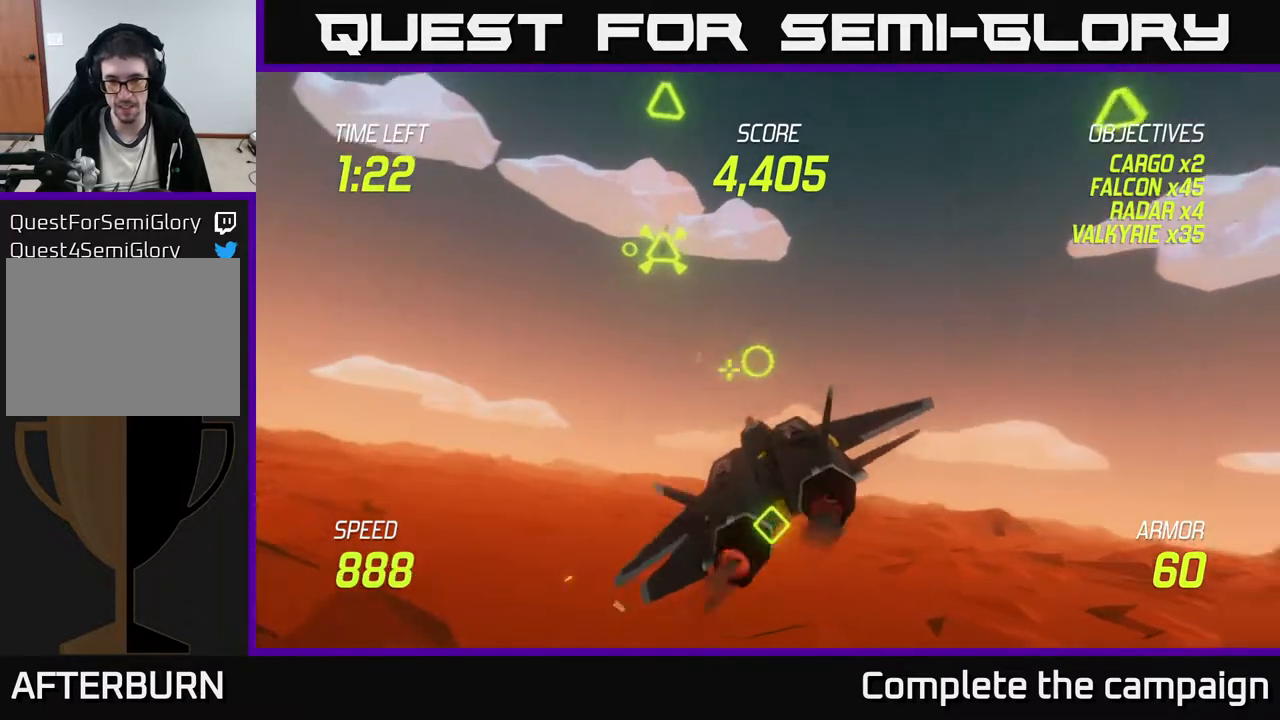
{"buttons": [], "left_stick": "up", "events": [[33, "L2", "up"], [100, "L2", "down"], [200, "left_stick", "up-left"], [300, "left_stick", "up"], [367, "L2", "up"]]}
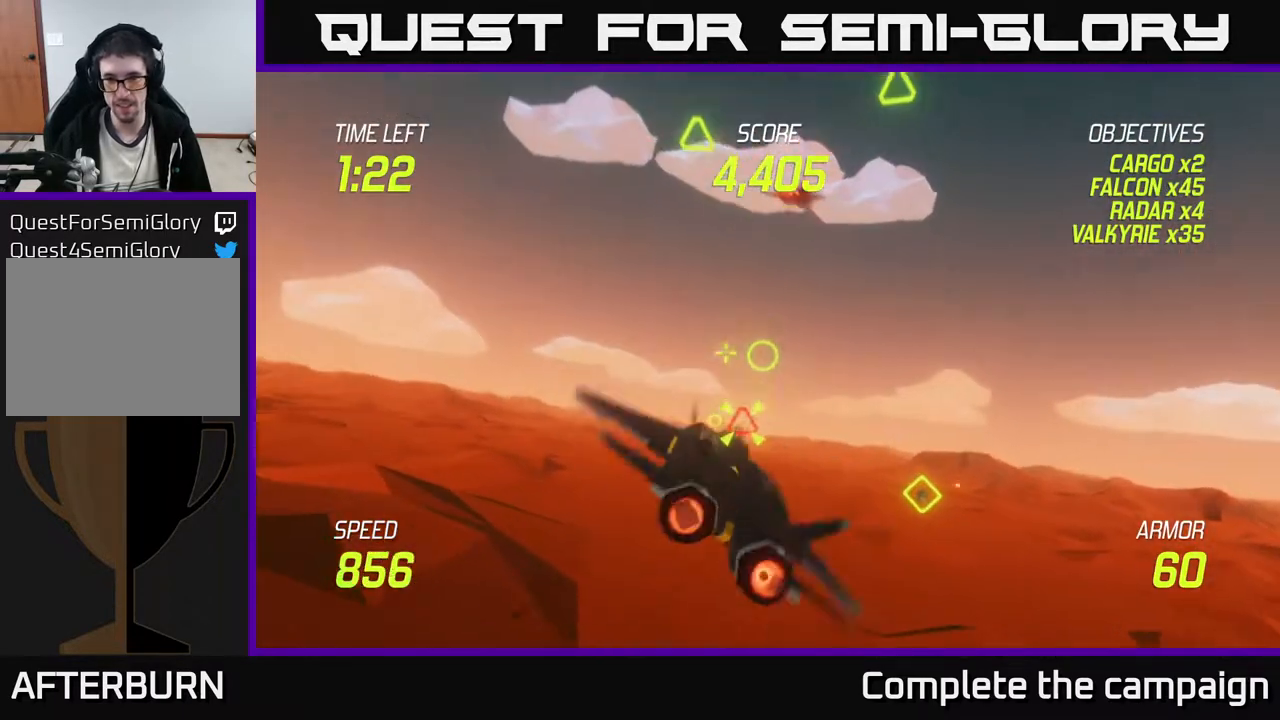
{"buttons": ["L2"], "left_stick": "down-left", "events": [[100, "left_stick", "left"], [150, "left_stick", "down-left"], [217, "L2", "down"], [333, "L2", "up"], [433, "L2", "down"]]}
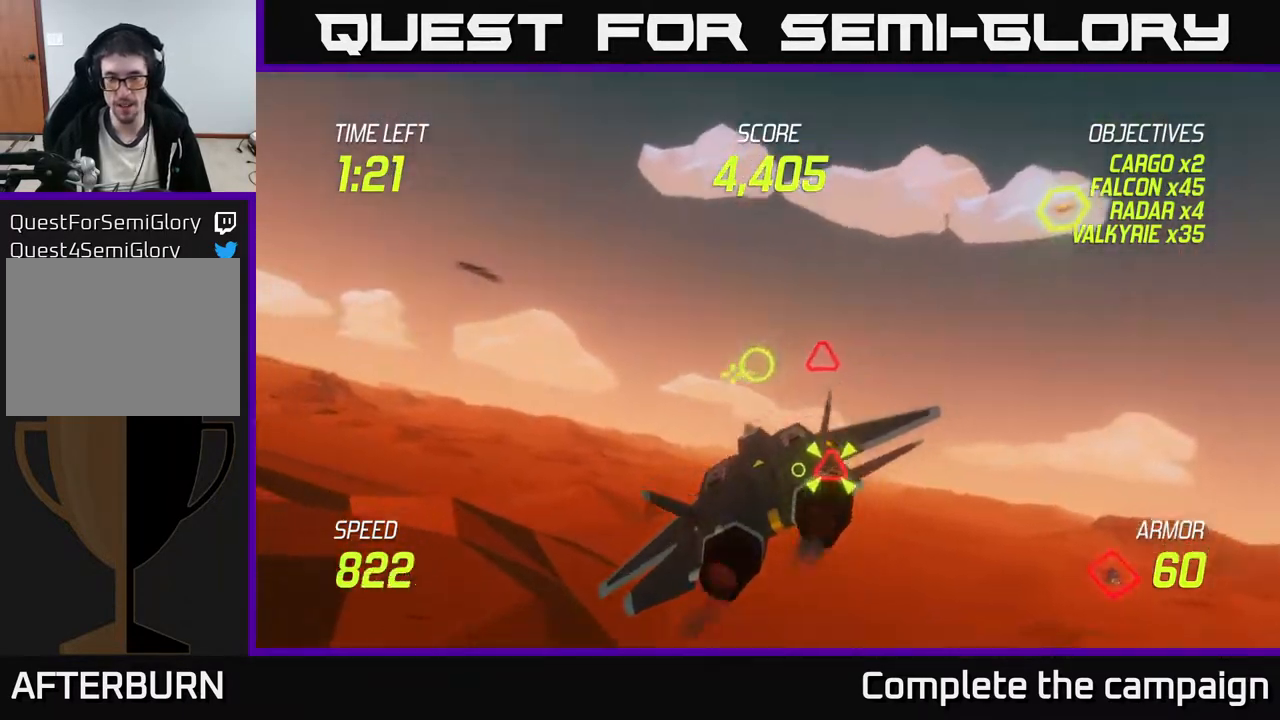
{"buttons": [], "left_stick": "left", "events": [[83, "L2", "up"], [133, "L2", "down"], [133, "left_stick", "up-left"], [233, "left_stick", "right"], [267, "L2", "up"], [450, "left_stick", "left"]]}
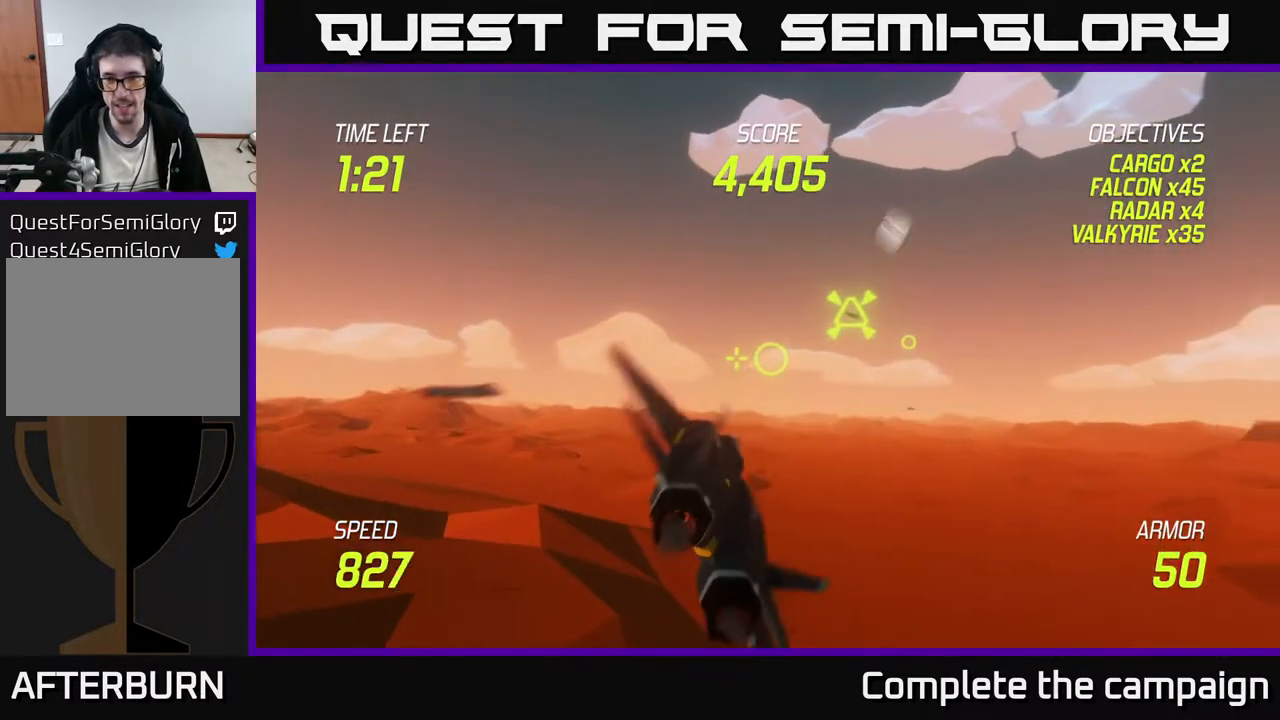
{"buttons": ["R2"], "left_stick": "up-right", "events": [[50, "left_stick", "right"], [233, "R2", "down"], [417, "left_stick", "up-right"]]}